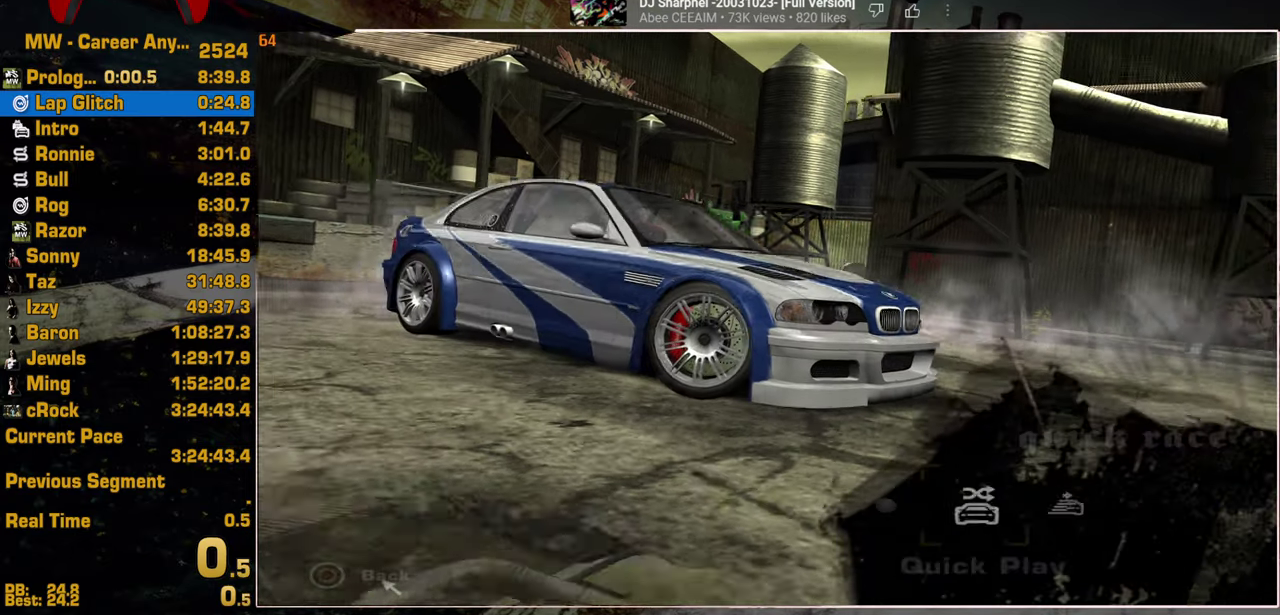
Gameplay with a controller (PlayStation layout); each line is a JSON object with the inputs held at the frame after it. "events" lists button and stick changes between this image and that frame as [ms after this image, input, new state], when the widget could be followed in between. Not read: L3 R3.
{"buttons": ["CROSS", "DPAD_RIGHT"], "left_stick": "center", "right_stick": "center", "events": [[467, "DPAD_RIGHT", "down"], [500, "CROSS", "down"]]}
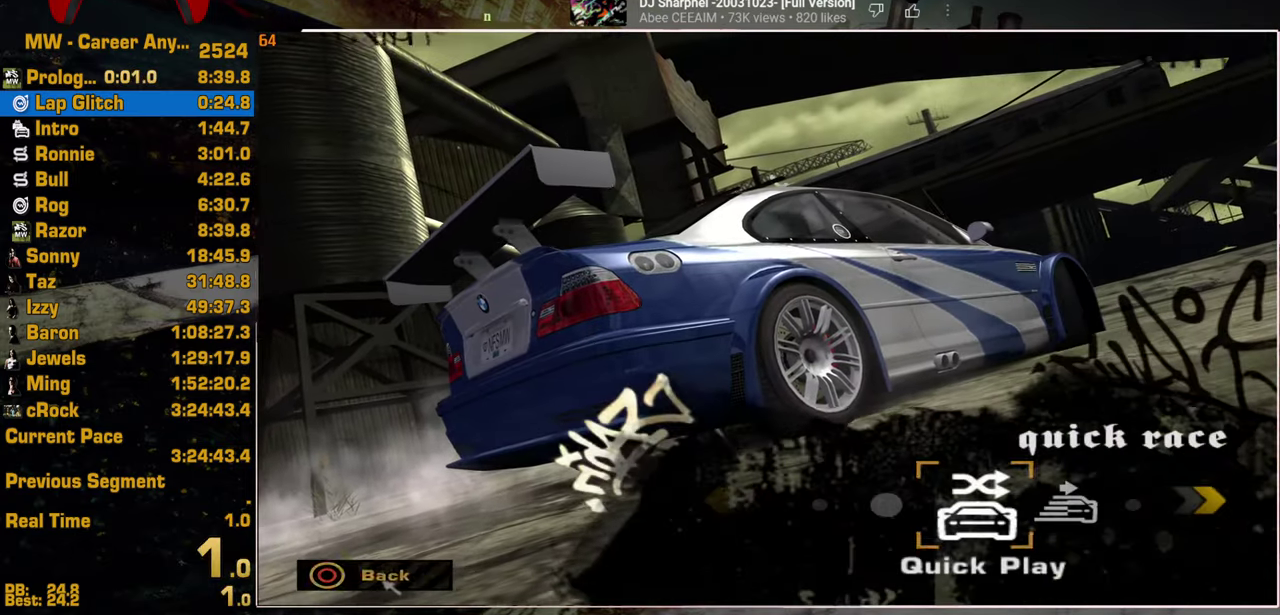
{"buttons": [], "left_stick": "center", "right_stick": "center", "events": [[67, "DPAD_RIGHT", "up"], [100, "CROSS", "up"], [200, "CROSS", "down"], [284, "CROSS", "up"], [350, "CROSS", "down"], [450, "CROSS", "up"]]}
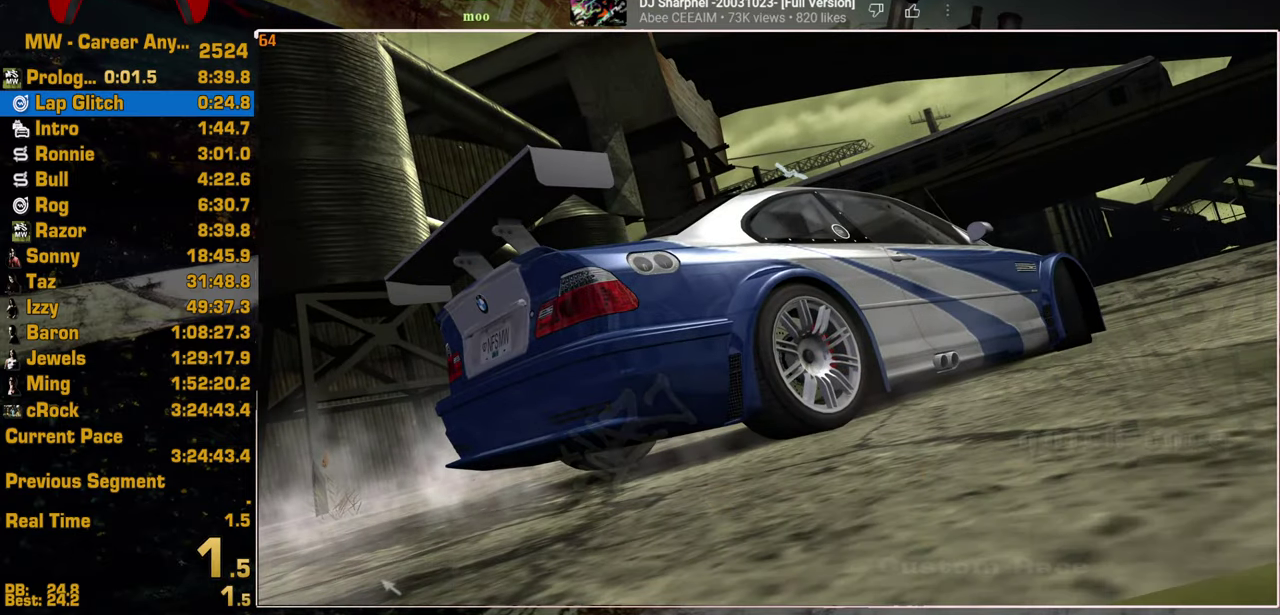
{"buttons": [], "left_stick": "center", "right_stick": "center", "events": [[34, "CROSS", "down"], [117, "CROSS", "up"], [200, "CROSS", "down"], [284, "CROSS", "up"], [384, "CROSS", "down"], [467, "CROSS", "up"]]}
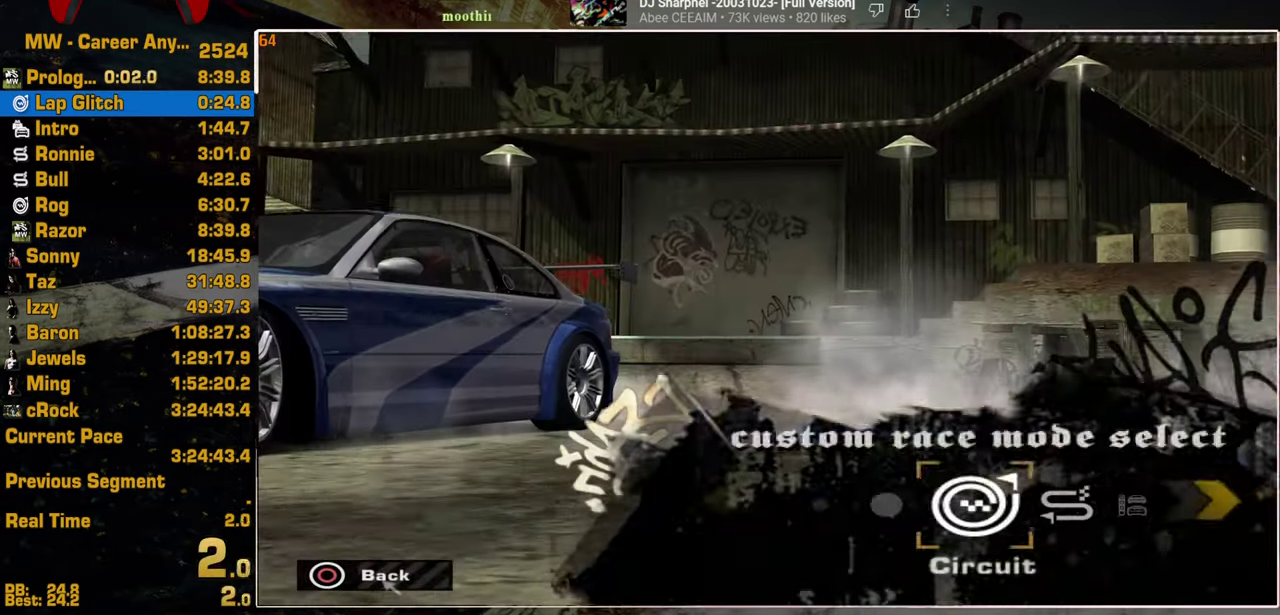
{"buttons": [], "left_stick": "center", "right_stick": "center", "events": [[34, "CROSS", "down"], [134, "CROSS", "up"], [217, "CROSS", "down"], [284, "CROSS", "up"], [367, "CROSS", "down"], [467, "CROSS", "up"]]}
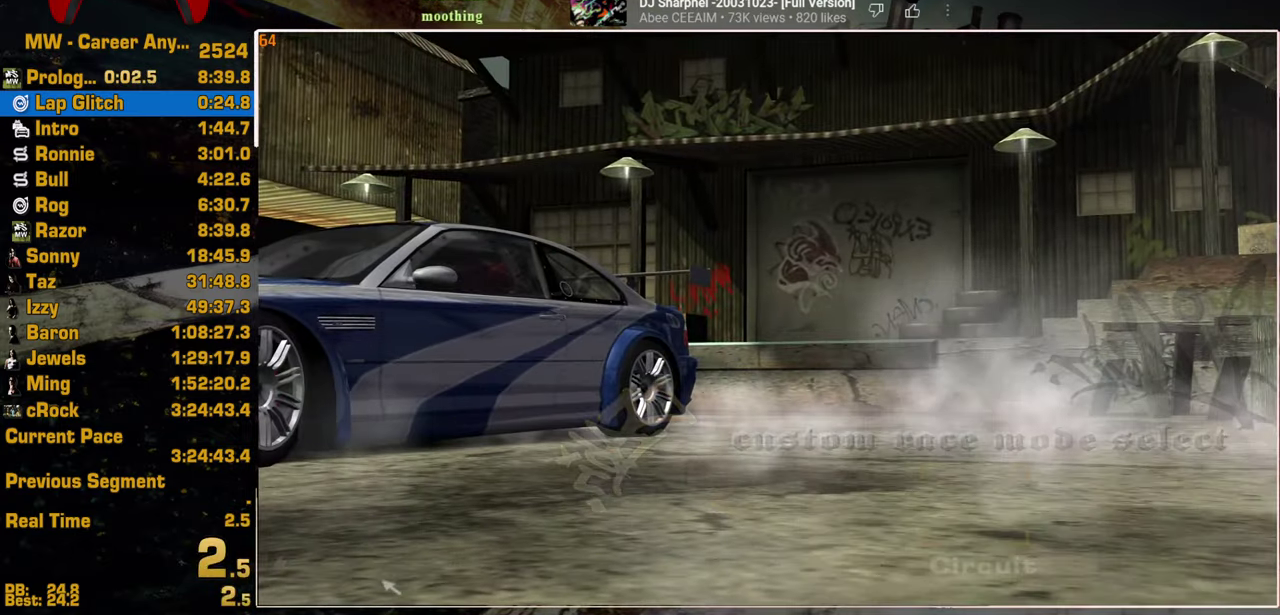
{"buttons": [], "left_stick": "center", "right_stick": "center", "events": [[34, "CROSS", "down"], [100, "CROSS", "up"], [184, "CROSS", "down"], [267, "CROSS", "up"], [334, "L1", "down"], [434, "L1", "up"]]}
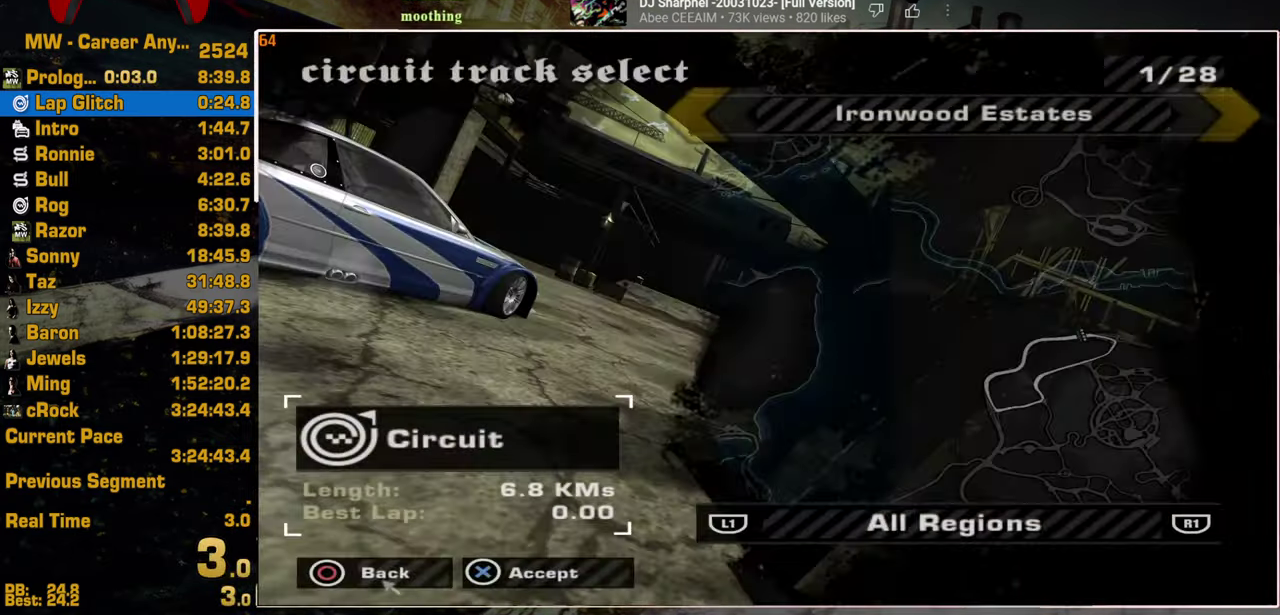
{"buttons": ["L1"], "left_stick": "center", "right_stick": "center", "events": [[17, "L1", "down"], [117, "L1", "up"], [200, "L1", "down"], [284, "L1", "up"], [384, "CROSS", "down"], [434, "L1", "down"], [467, "CROSS", "up"]]}
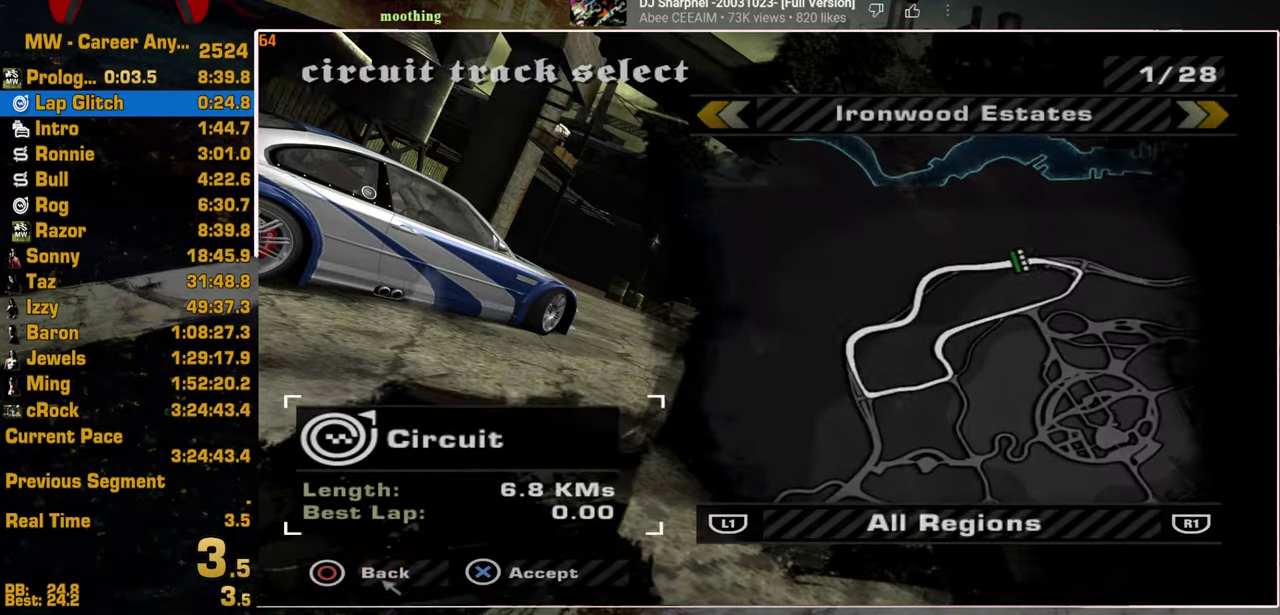
{"buttons": [], "left_stick": "center", "right_stick": "center", "events": [[34, "L1", "up"], [67, "CROSS", "down"], [150, "CROSS", "up"]]}
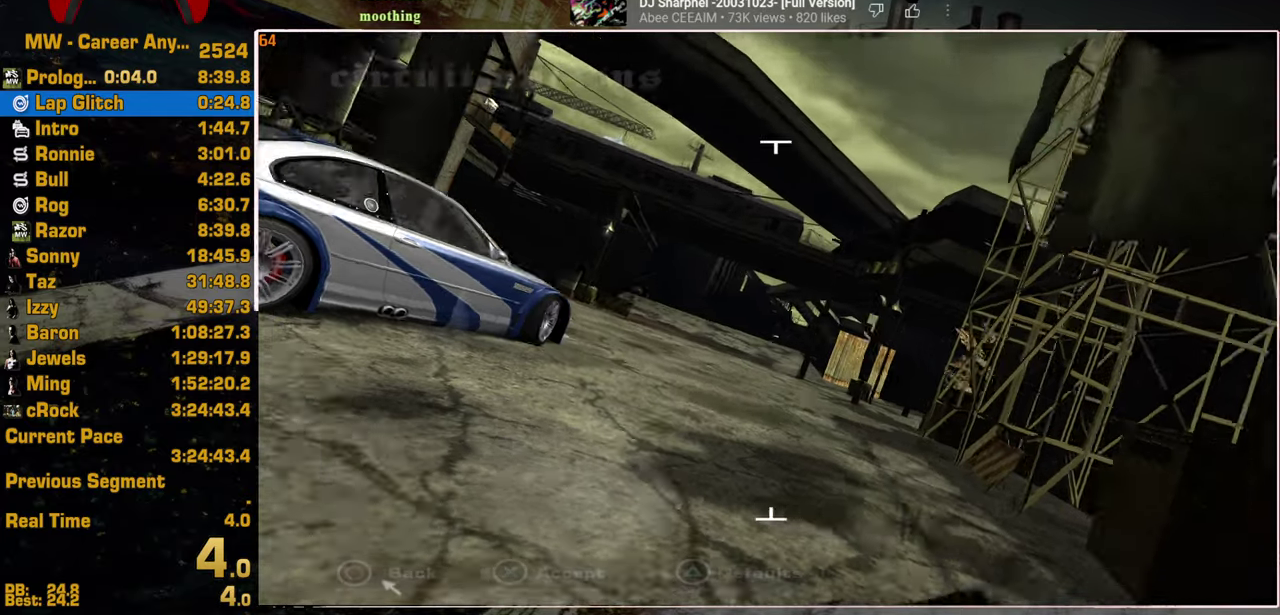
{"buttons": [], "left_stick": "center", "right_stick": "center", "events": [[150, "TRIANGLE", "down"], [267, "TRIANGLE", "up"], [317, "TRIANGLE", "down"], [450, "TRIANGLE", "up"]]}
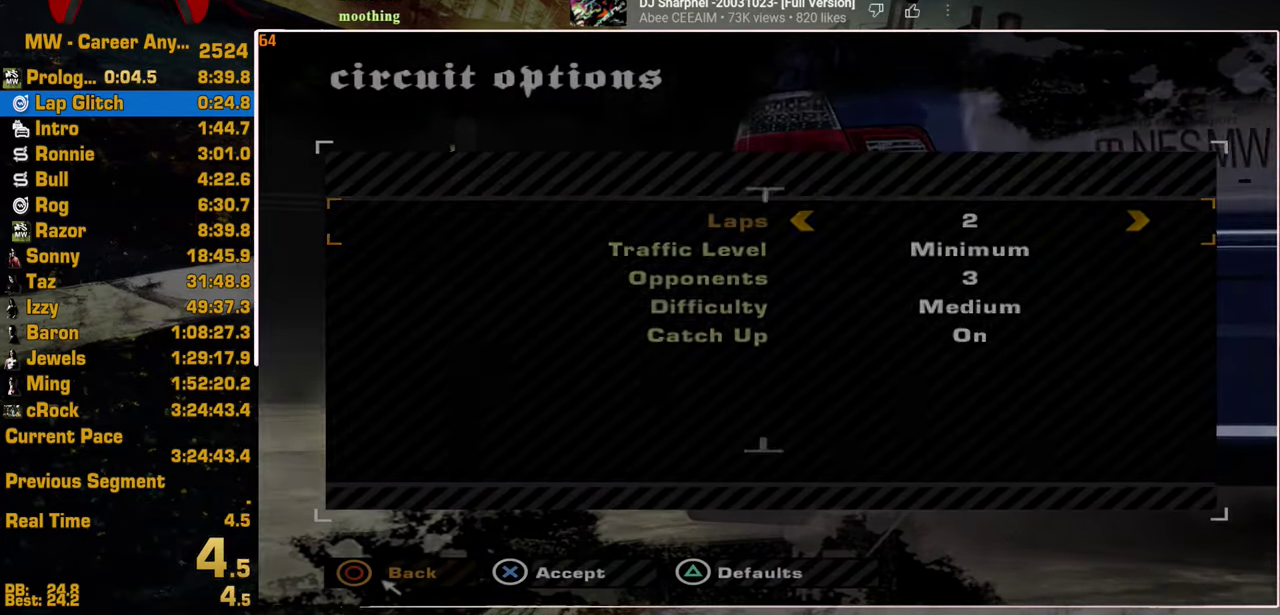
{"buttons": ["CIRCLE"], "left_stick": "center", "right_stick": "center", "events": [[100, "DPAD_LEFT", "down"], [184, "CROSS", "down"], [267, "DPAD_LEFT", "up"], [334, "CROSS", "up"], [434, "CIRCLE", "down"]]}
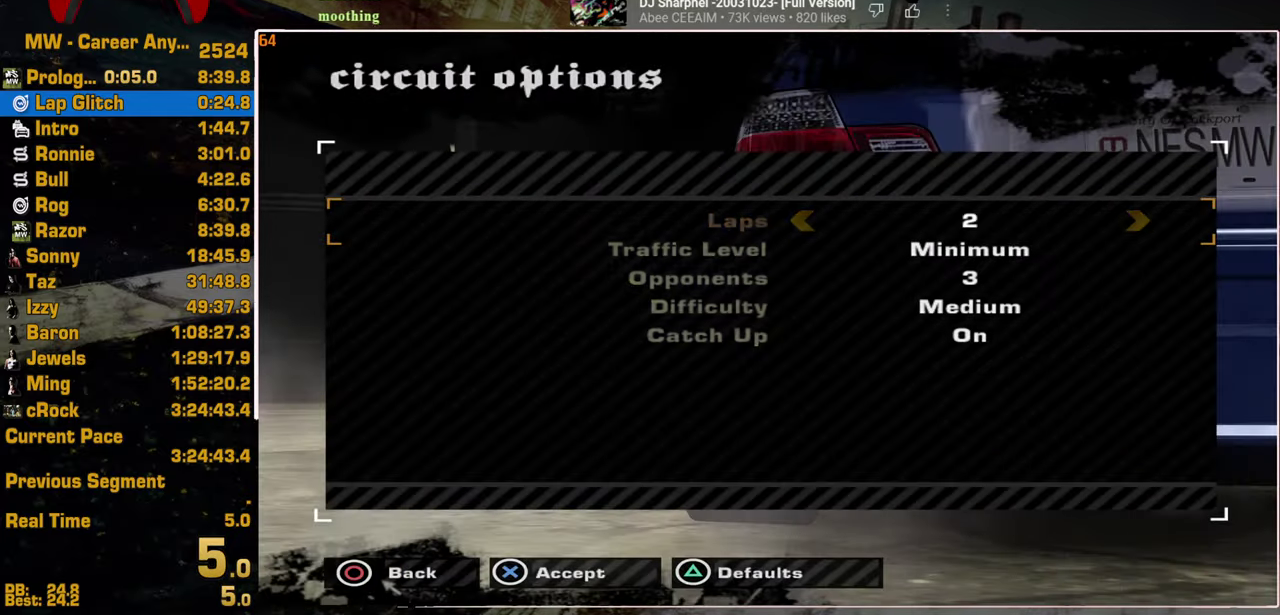
{"buttons": ["CIRCLE"], "left_stick": "center", "right_stick": "center", "events": [[17, "CIRCLE", "up"], [117, "CIRCLE", "down"], [200, "CIRCLE", "up"], [284, "CIRCLE", "down"], [384, "CIRCLE", "up"], [434, "CIRCLE", "down"]]}
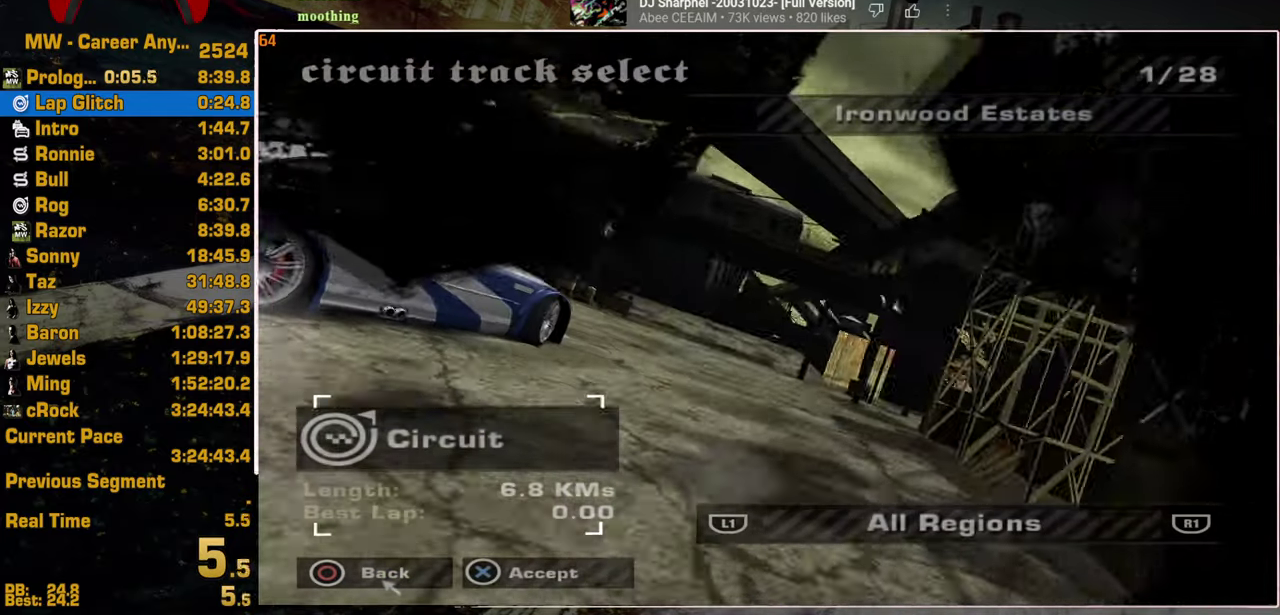
{"buttons": ["CIRCLE"], "left_stick": "center", "right_stick": "center", "events": [[50, "CIRCLE", "up"], [134, "CIRCLE", "down"], [234, "CIRCLE", "up"], [284, "CIRCLE", "down"], [400, "CIRCLE", "up"], [467, "CIRCLE", "down"]]}
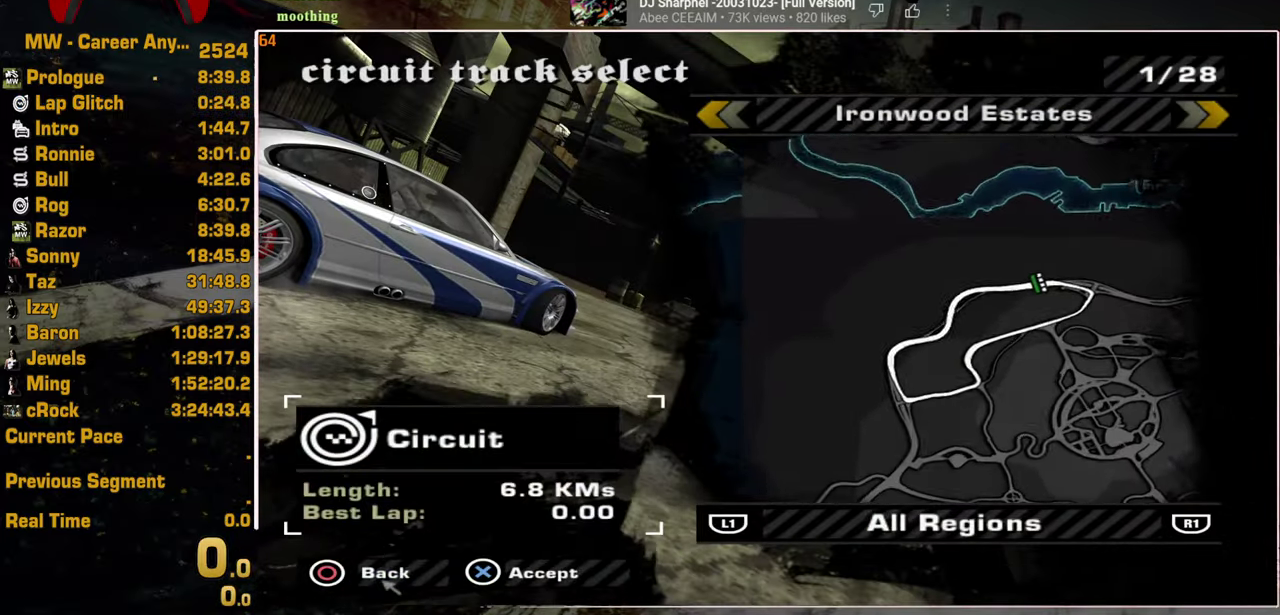
{"buttons": [], "left_stick": "center", "right_stick": "center", "events": [[67, "CIRCLE", "up"], [167, "CIRCLE", "down"], [267, "CIRCLE", "up"], [350, "CIRCLE", "down"], [434, "CIRCLE", "up"]]}
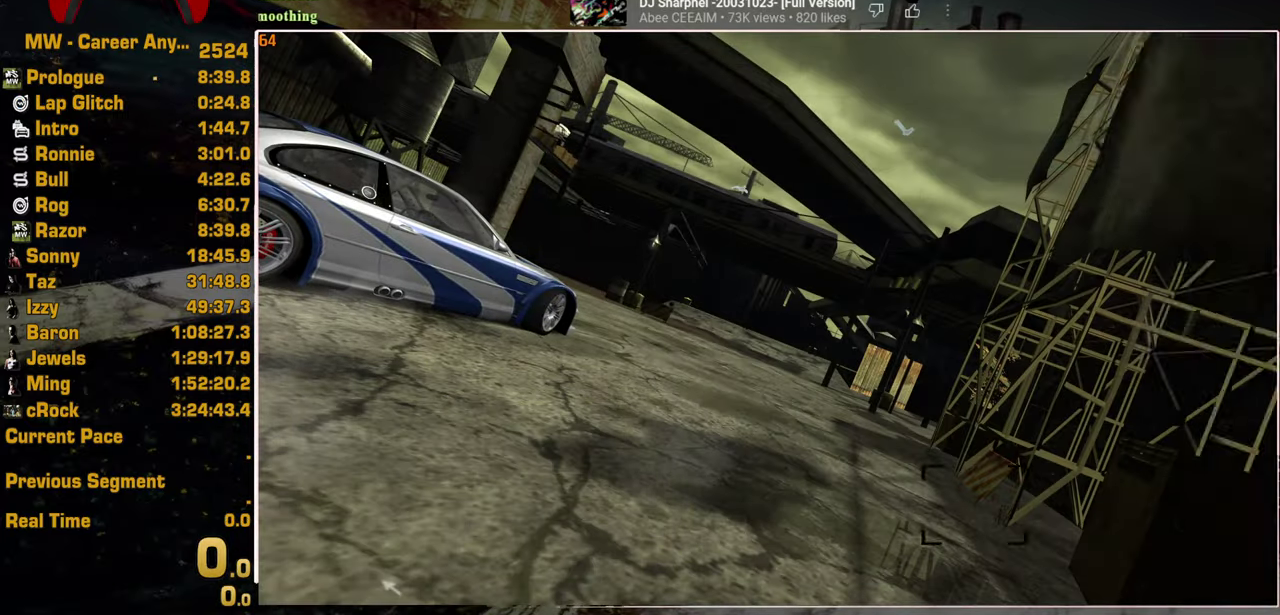
{"buttons": [], "left_stick": "center", "right_stick": "center", "events": [[17, "CIRCLE", "down"], [100, "CIRCLE", "up"], [184, "CIRCLE", "down"], [300, "CIRCLE", "up"], [384, "CIRCLE", "down"], [484, "CIRCLE", "up"]]}
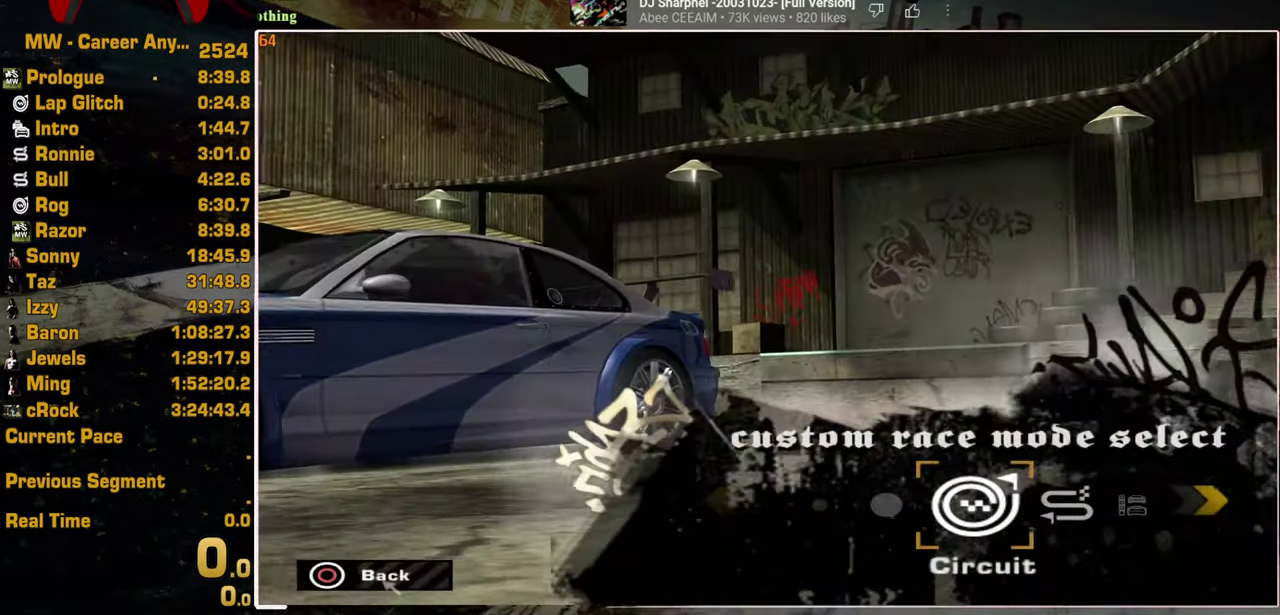
{"buttons": ["CIRCLE"], "left_stick": "center", "right_stick": "center", "events": [[67, "CIRCLE", "down"], [184, "CIRCLE", "up"], [234, "CIRCLE", "down"], [350, "CIRCLE", "up"], [417, "CIRCLE", "down"]]}
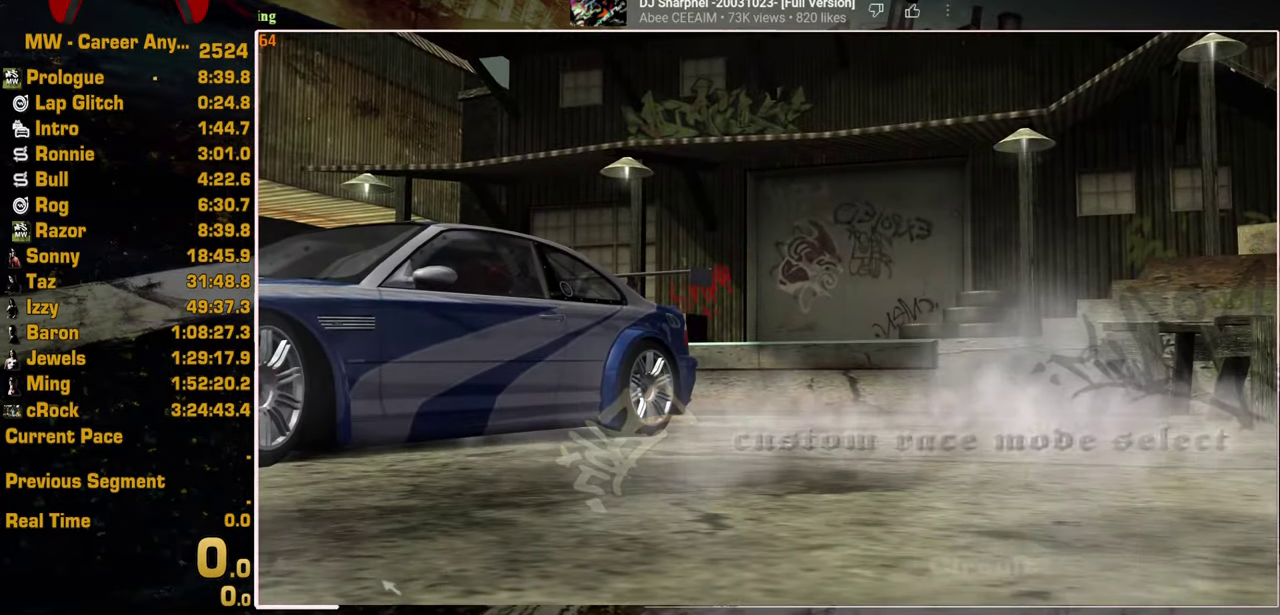
{"buttons": ["CIRCLE"], "left_stick": "center", "right_stick": "center", "events": [[17, "CIRCLE", "up"], [84, "CIRCLE", "down"], [184, "CIRCLE", "up"], [284, "CIRCLE", "down"], [384, "CIRCLE", "up"], [434, "CIRCLE", "down"]]}
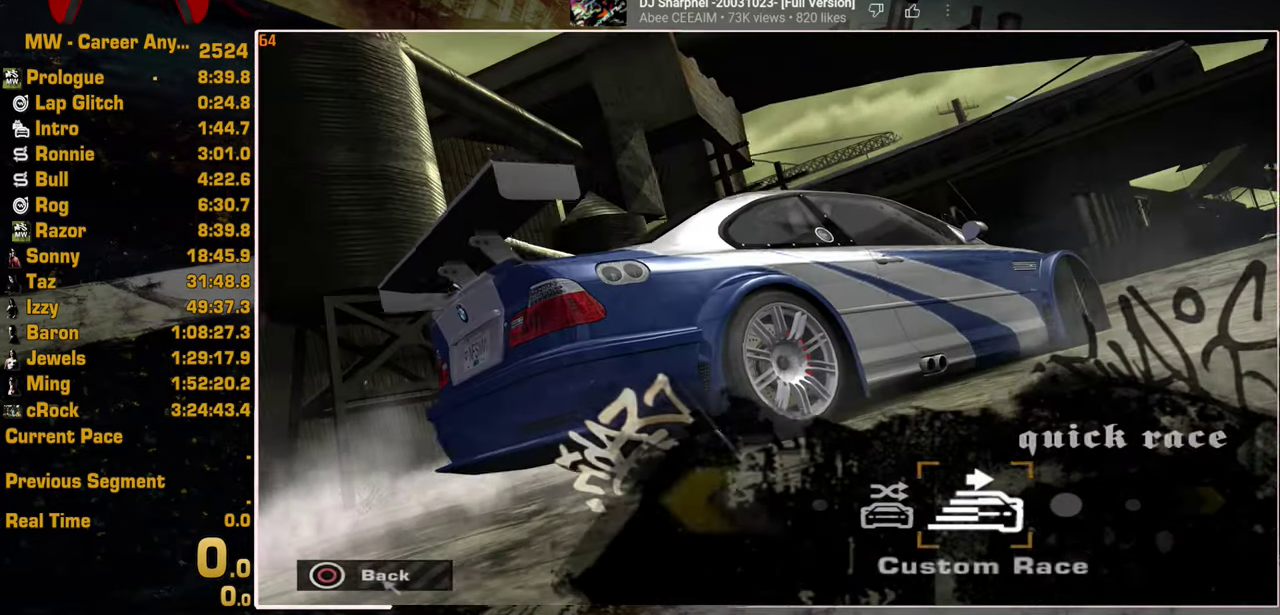
{"buttons": [], "left_stick": "center", "right_stick": "center", "events": [[34, "CIRCLE", "up"], [100, "CIRCLE", "down"], [217, "CIRCLE", "up"], [284, "CIRCLE", "down"], [434, "CIRCLE", "up"]]}